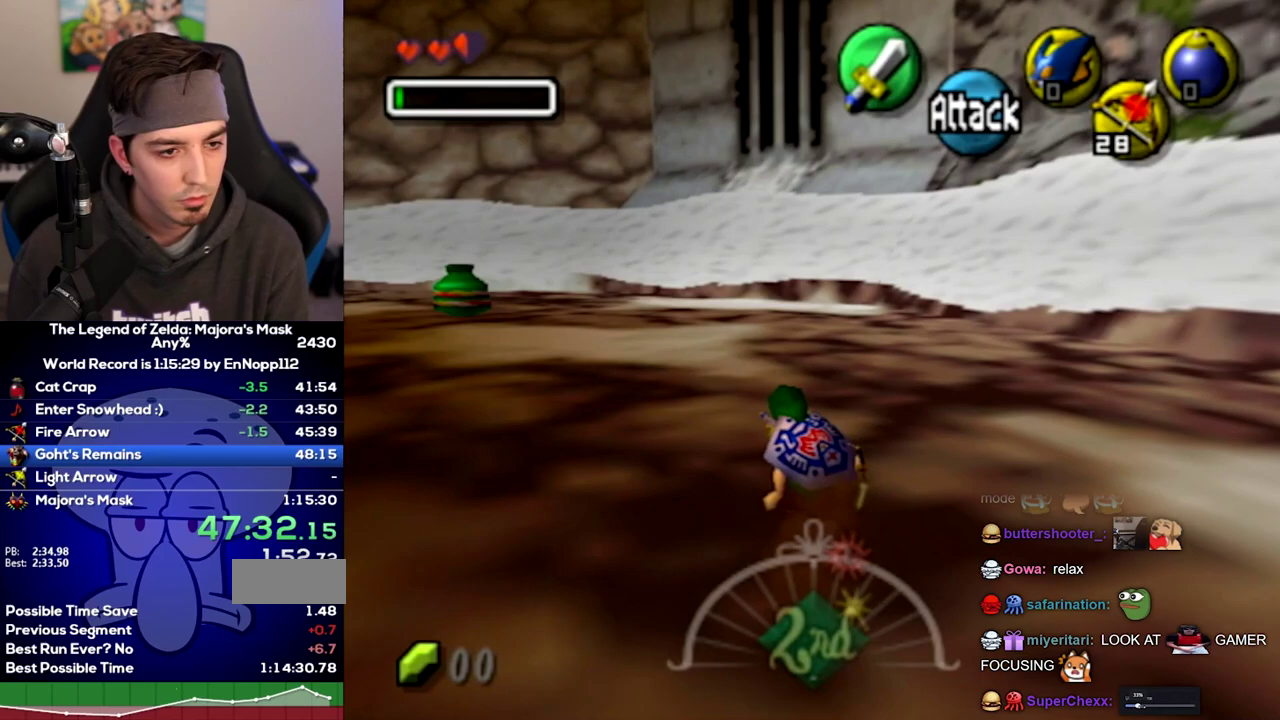
Gameplay with a controller (Nintendo layout); each line is a JSON object with the inputs held at the frame after it. Not read: L3 R3.
{"buttons": [], "left_stick": "up", "right_stick": "center"}
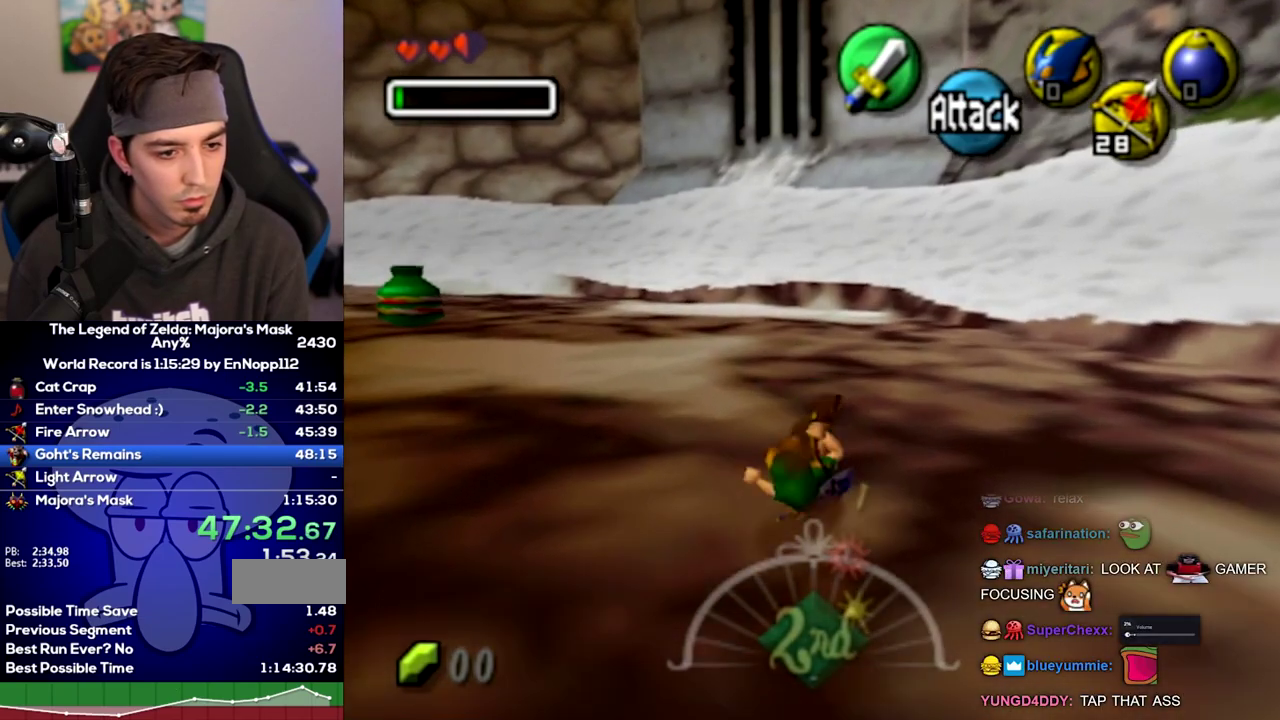
{"buttons": [], "left_stick": "up", "right_stick": "center"}
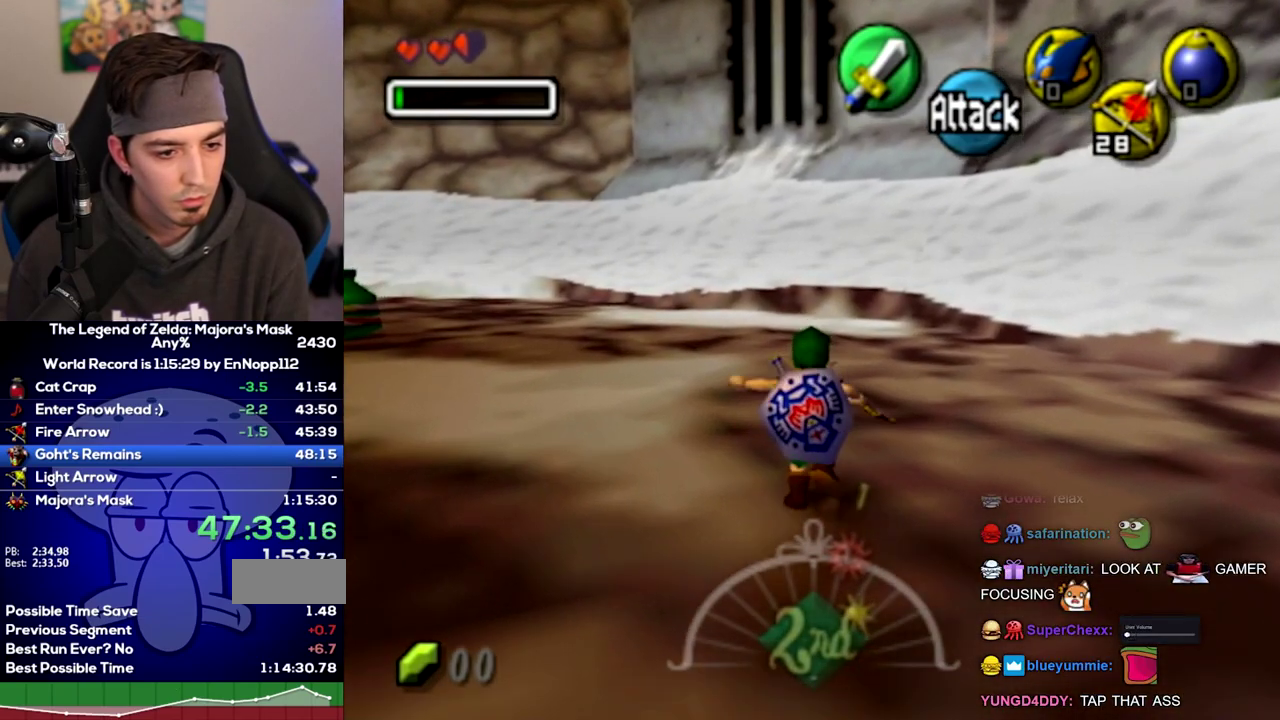
{"buttons": [], "left_stick": "up", "right_stick": "center"}
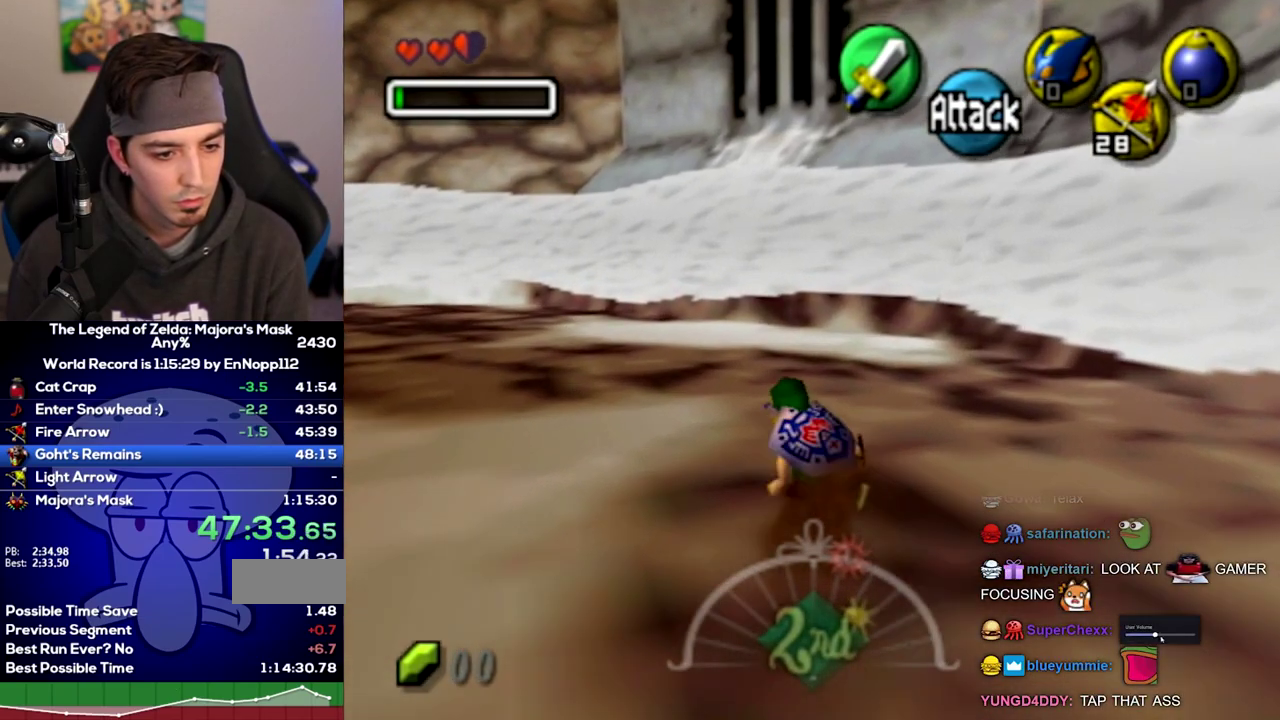
{"buttons": [], "left_stick": "center", "right_stick": "center"}
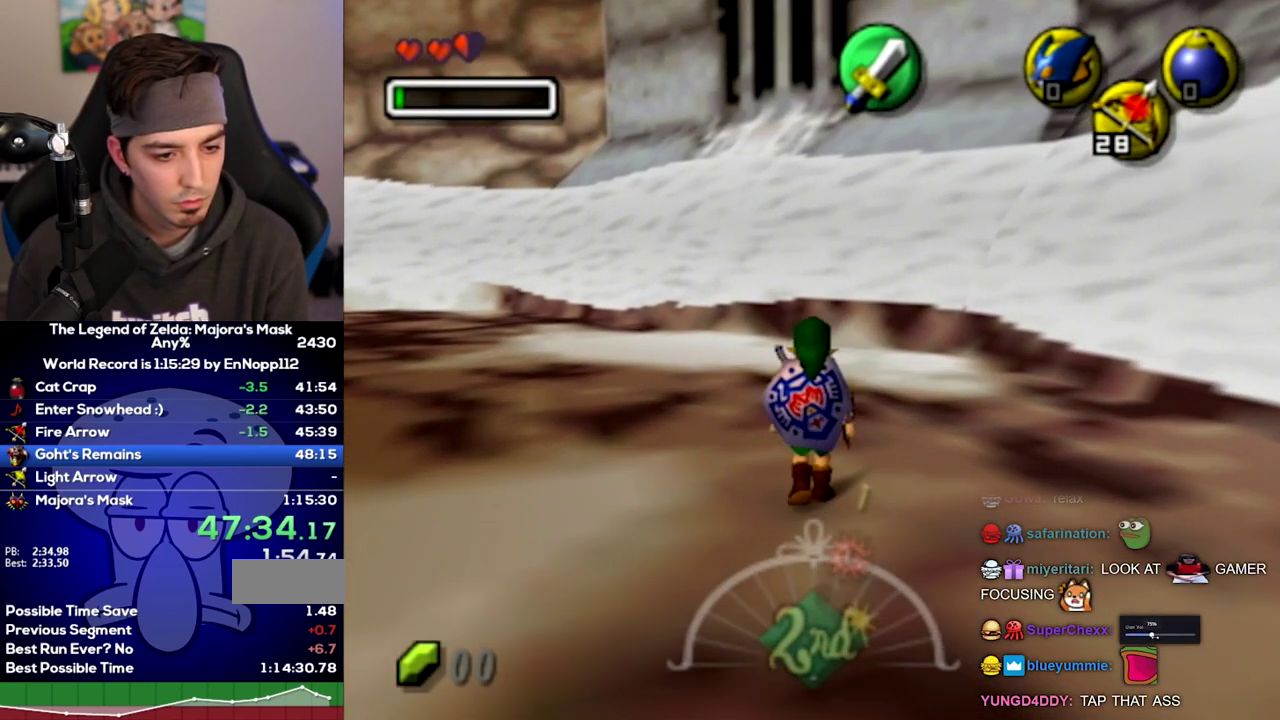
{"buttons": ["Z"], "left_stick": "center", "right_stick": "center"}
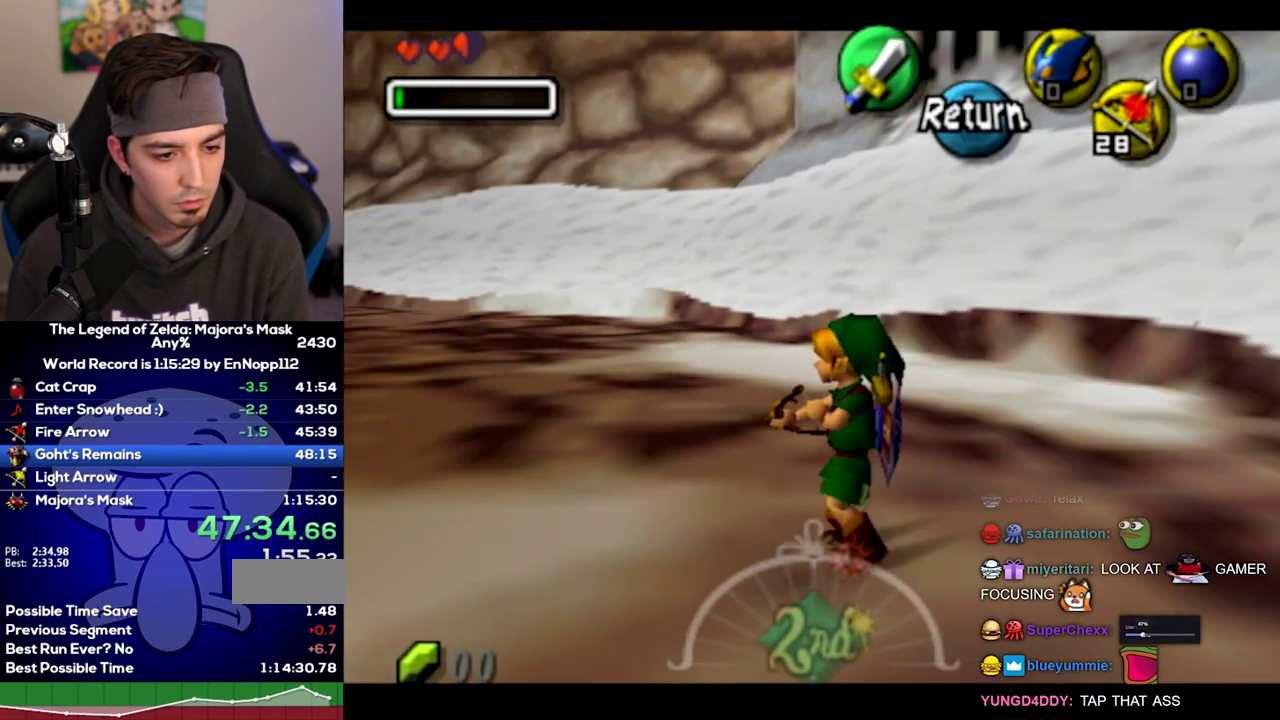
{"buttons": ["Z"], "left_stick": "left", "right_stick": "center"}
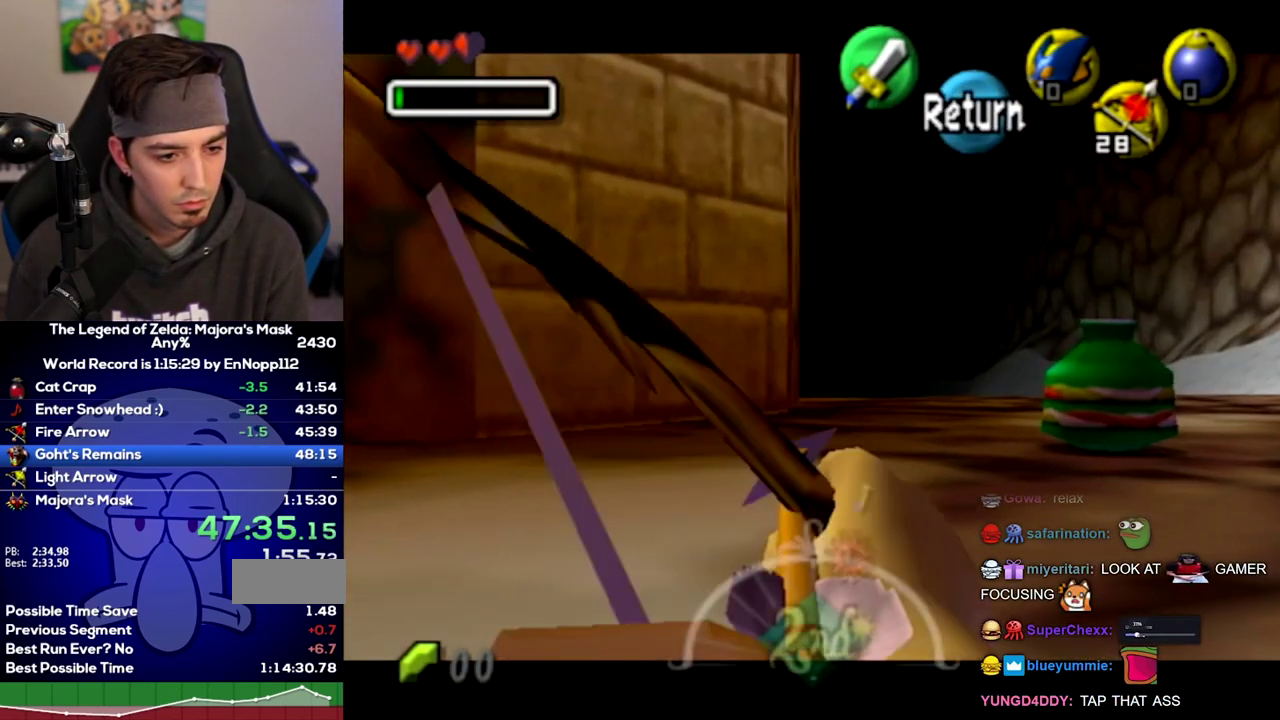
{"buttons": ["L1"], "left_stick": "center", "right_stick": "center"}
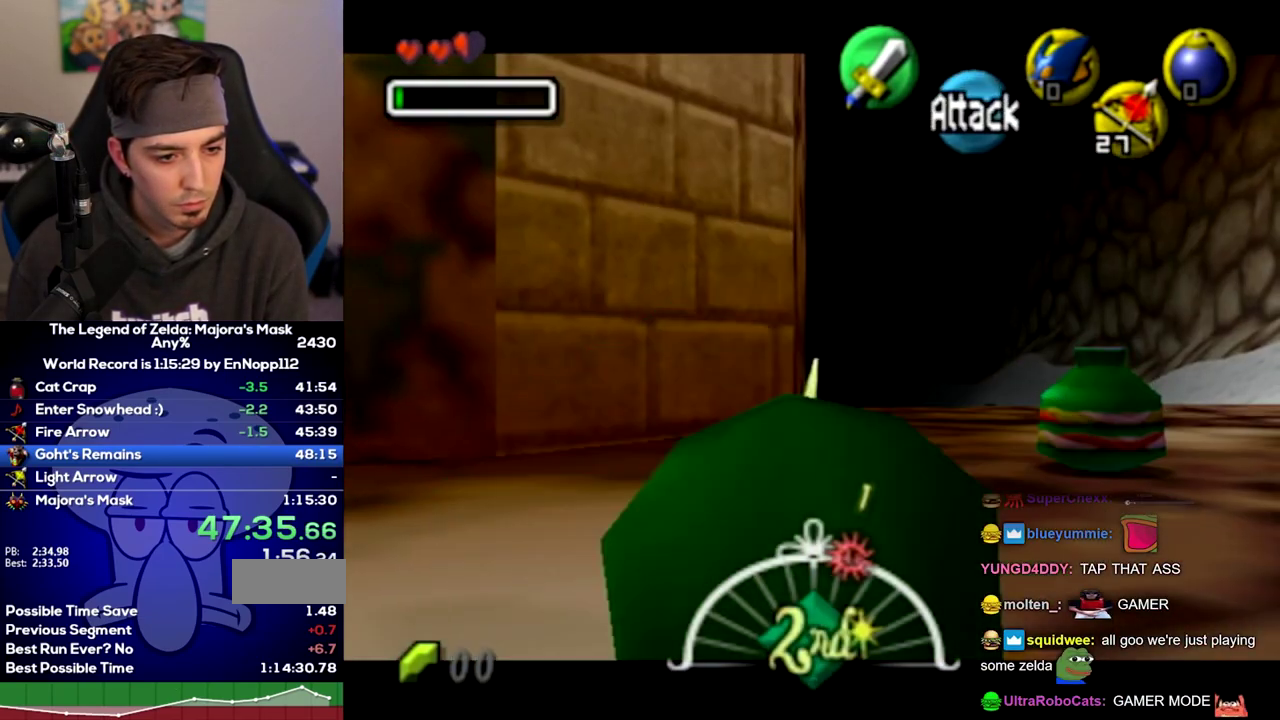
{"buttons": ["L1"], "left_stick": "center", "right_stick": "center"}
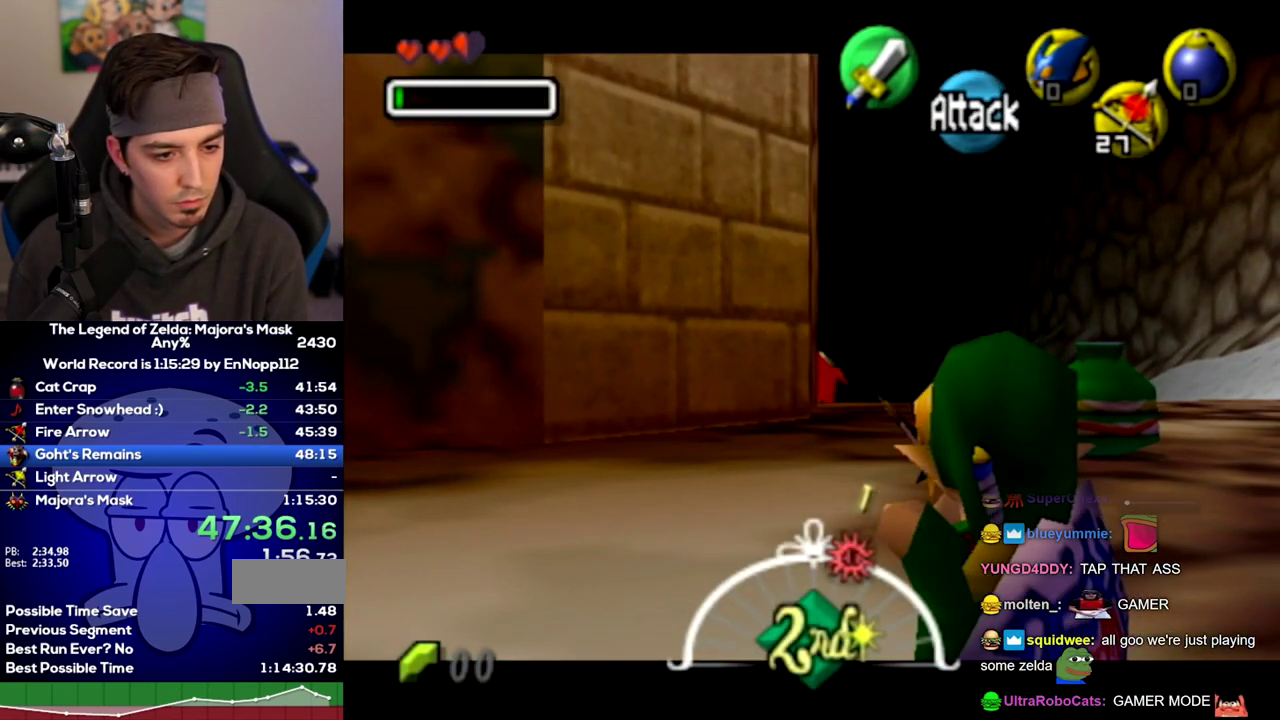
{"buttons": ["L1", "Z"], "left_stick": "center", "right_stick": "center"}
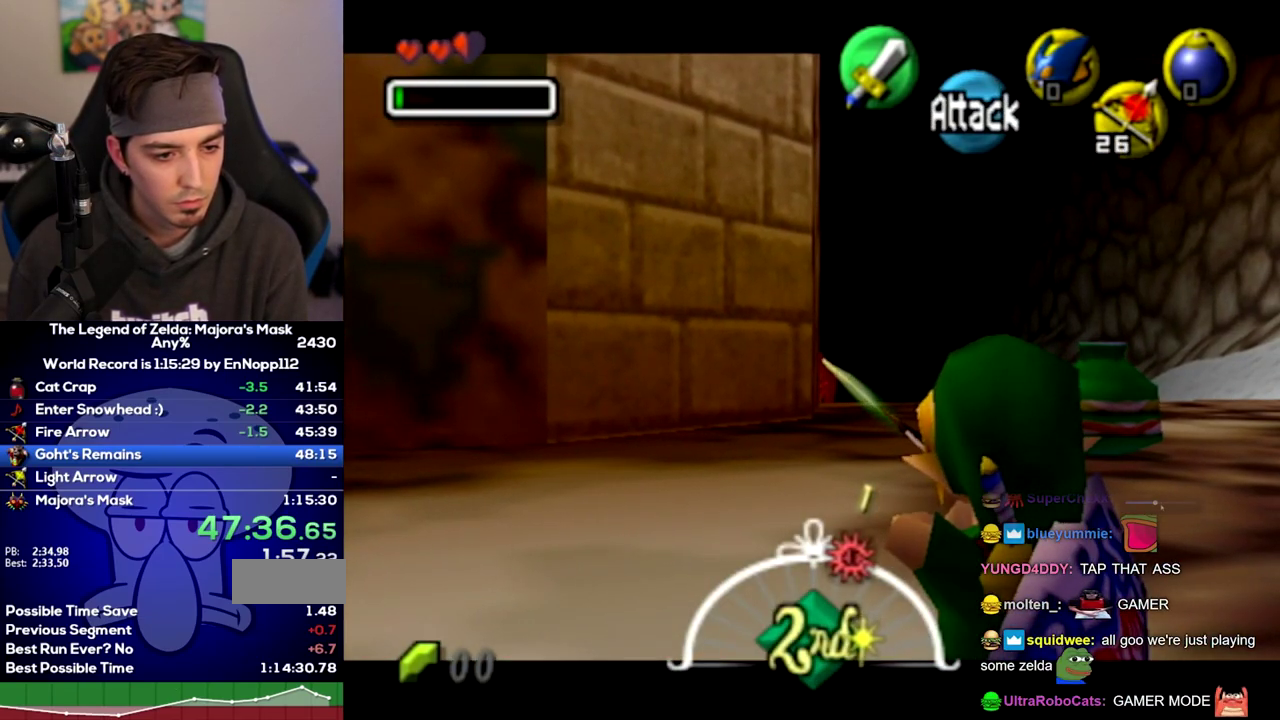
{"buttons": ["L1"], "left_stick": "center", "right_stick": "center"}
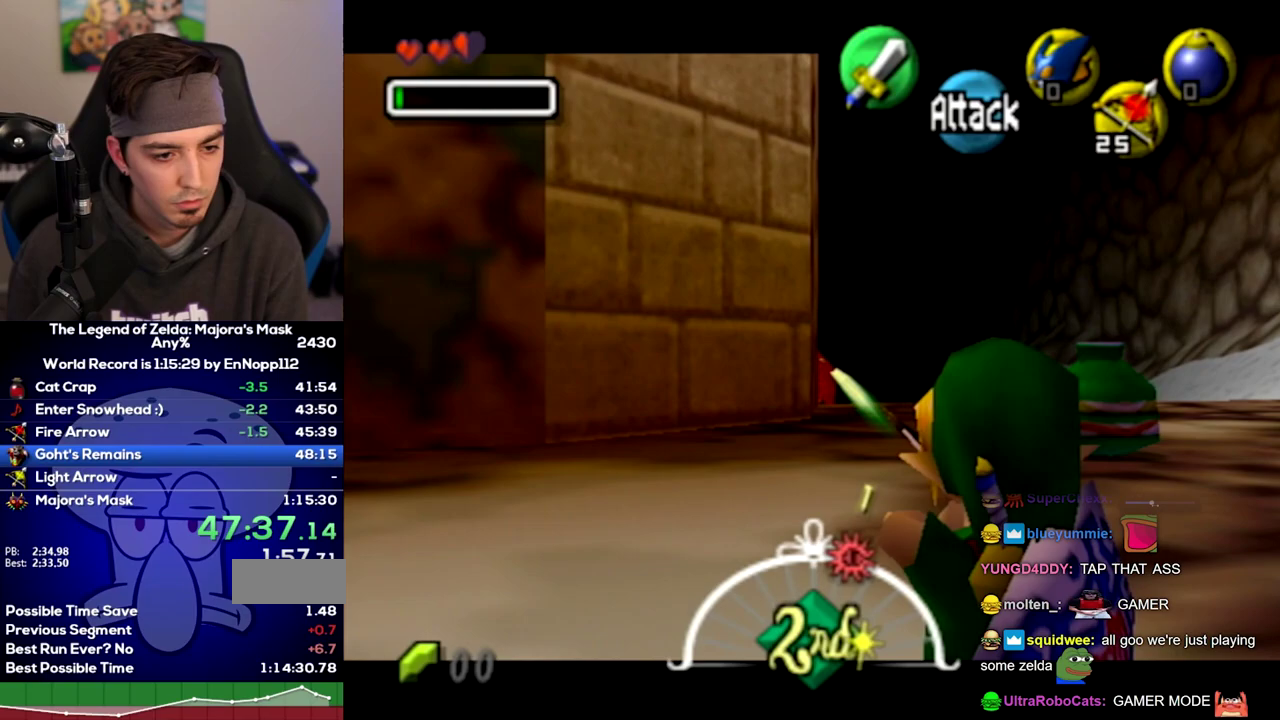
{"buttons": ["L1"], "left_stick": "center", "right_stick": "center"}
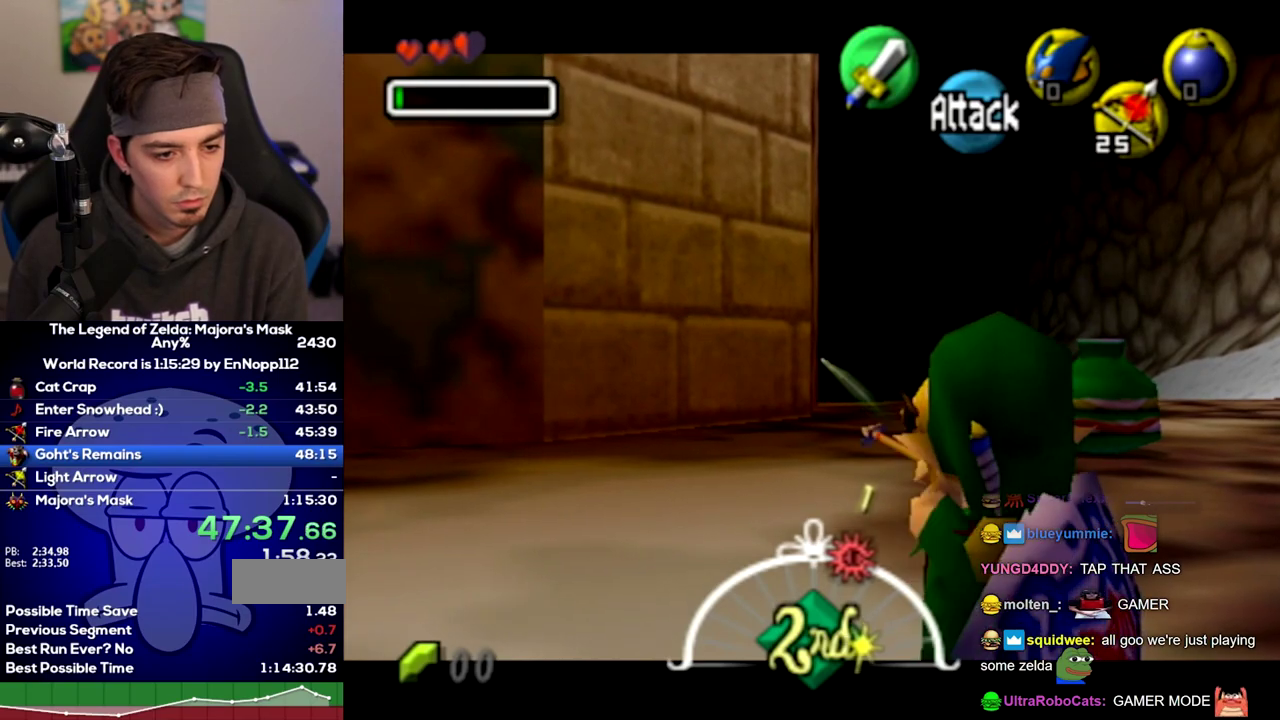
{"buttons": ["L1"], "left_stick": "center", "right_stick": "center"}
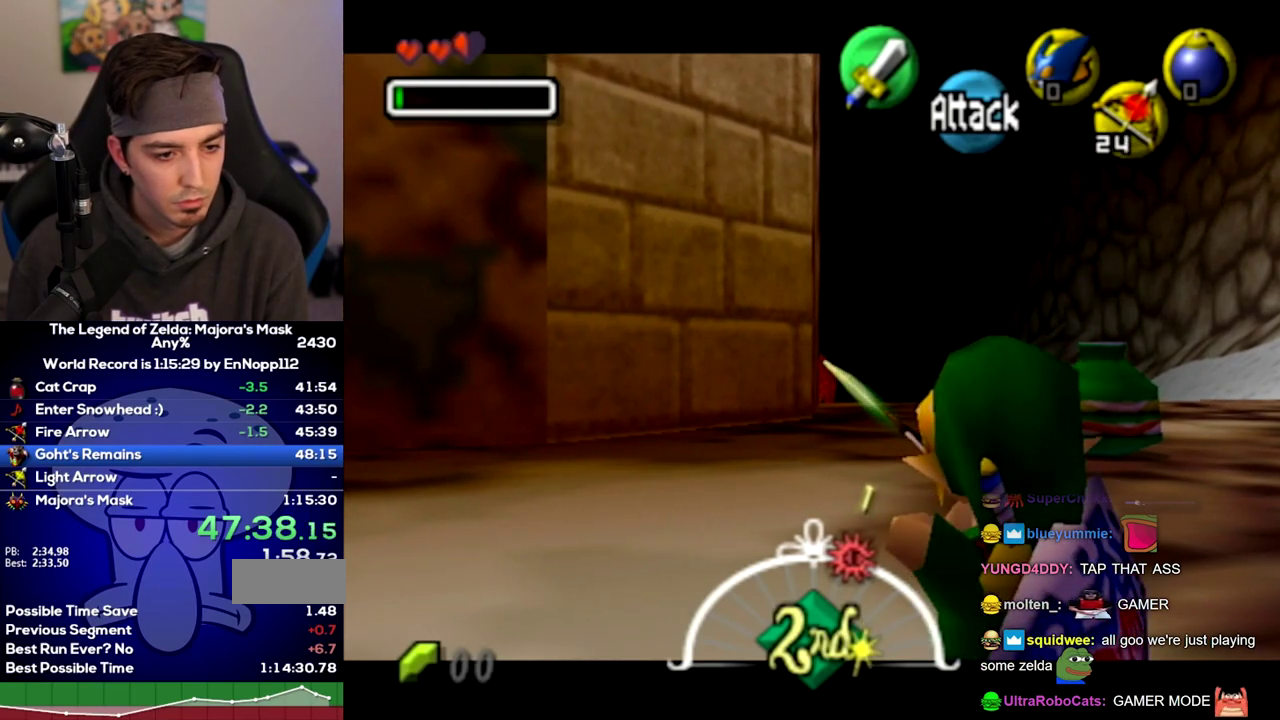
{"buttons": ["L1"], "left_stick": "right", "right_stick": "center"}
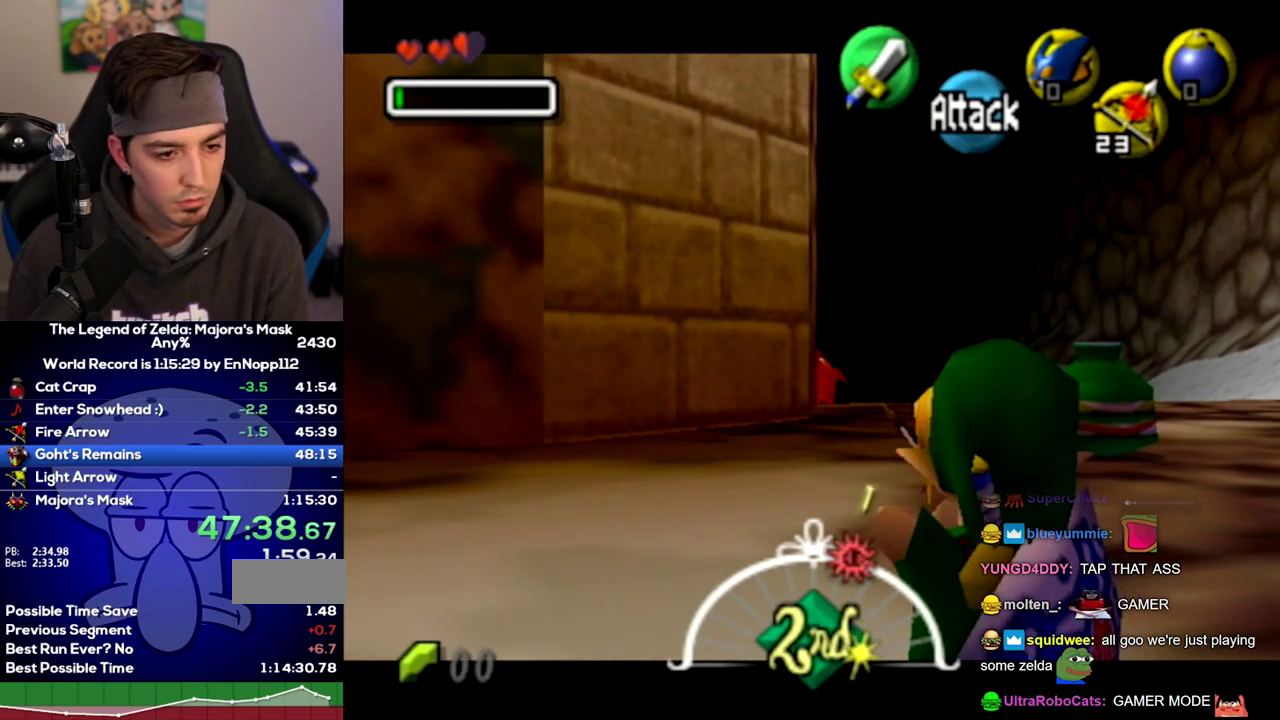
{"buttons": ["L1"], "left_stick": "right", "right_stick": "center"}
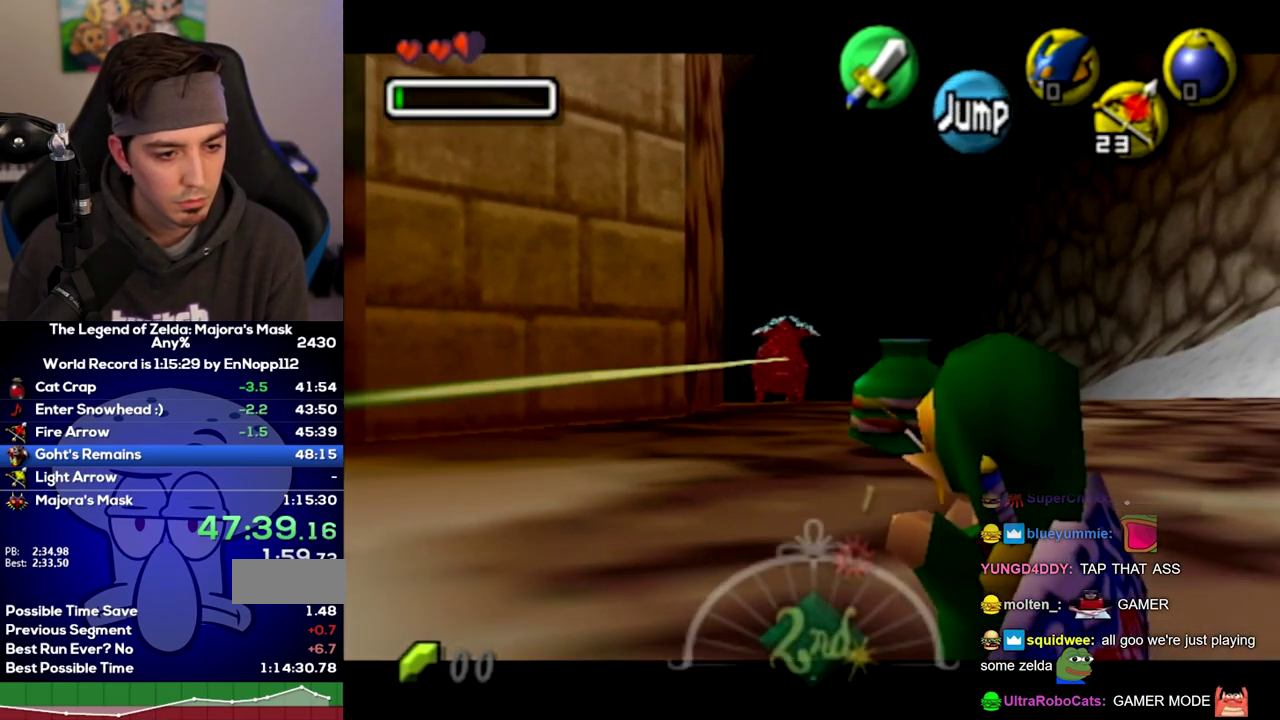
{"buttons": ["L1"], "left_stick": "left", "right_stick": "center"}
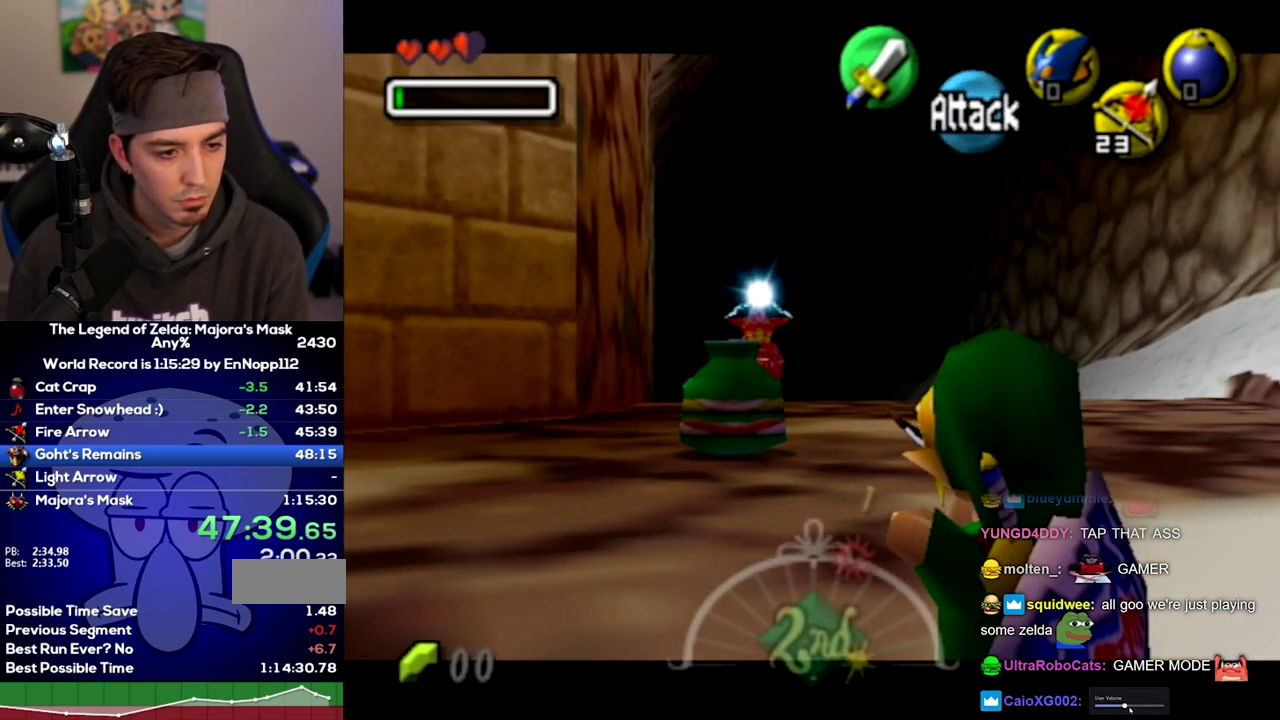
{"buttons": ["L1"], "left_stick": "left", "right_stick": "center"}
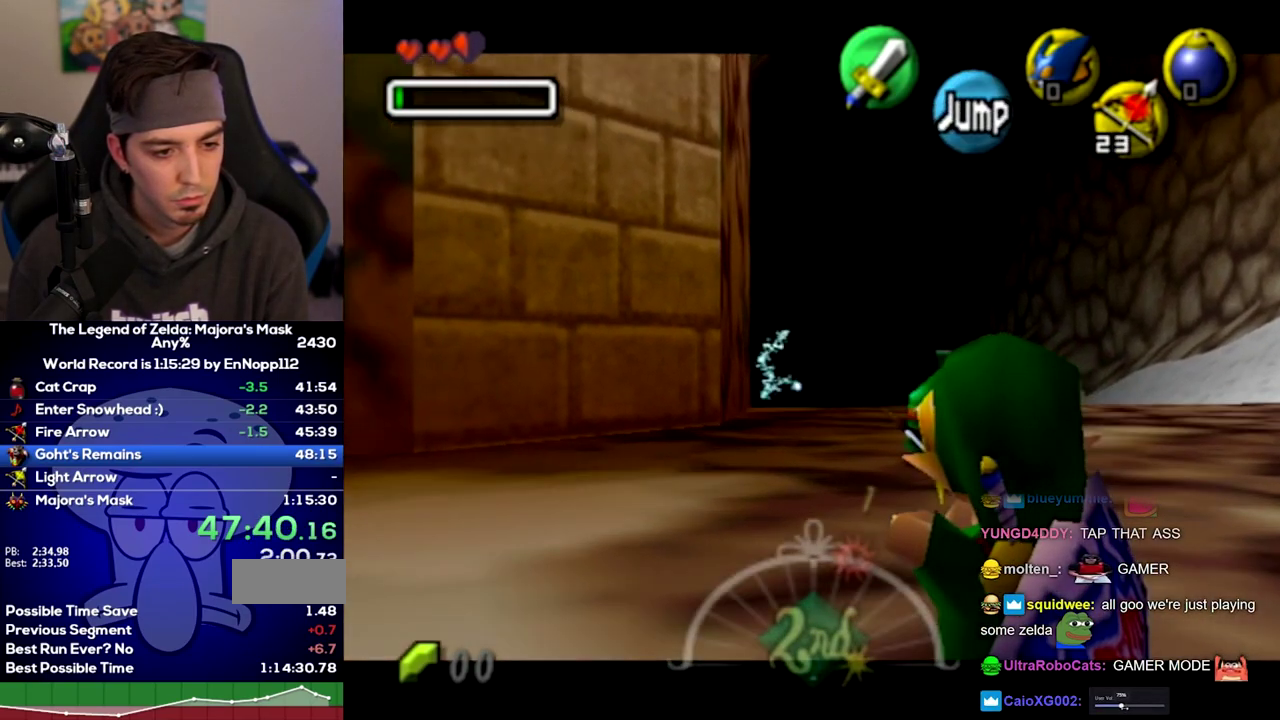
{"buttons": ["L1"], "left_stick": "center", "right_stick": "center"}
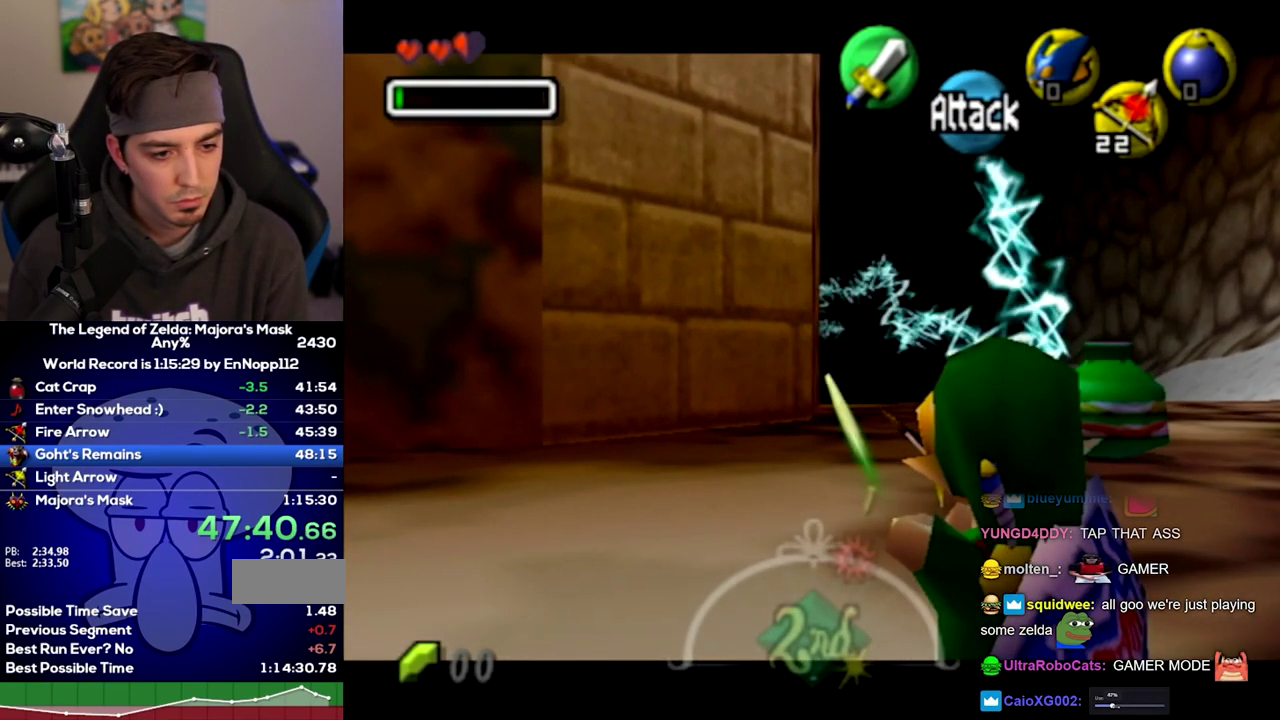
{"buttons": ["L1"], "left_stick": "center", "right_stick": "center"}
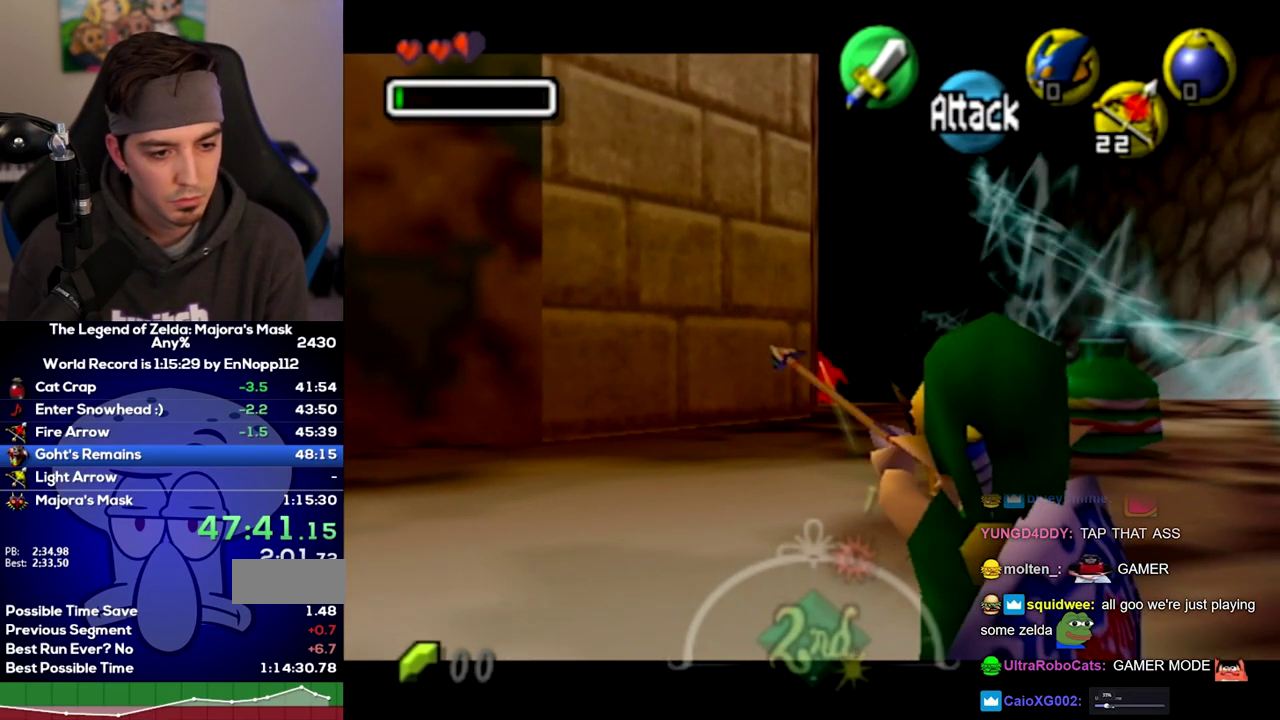
{"buttons": ["L1"], "left_stick": "center", "right_stick": "center"}
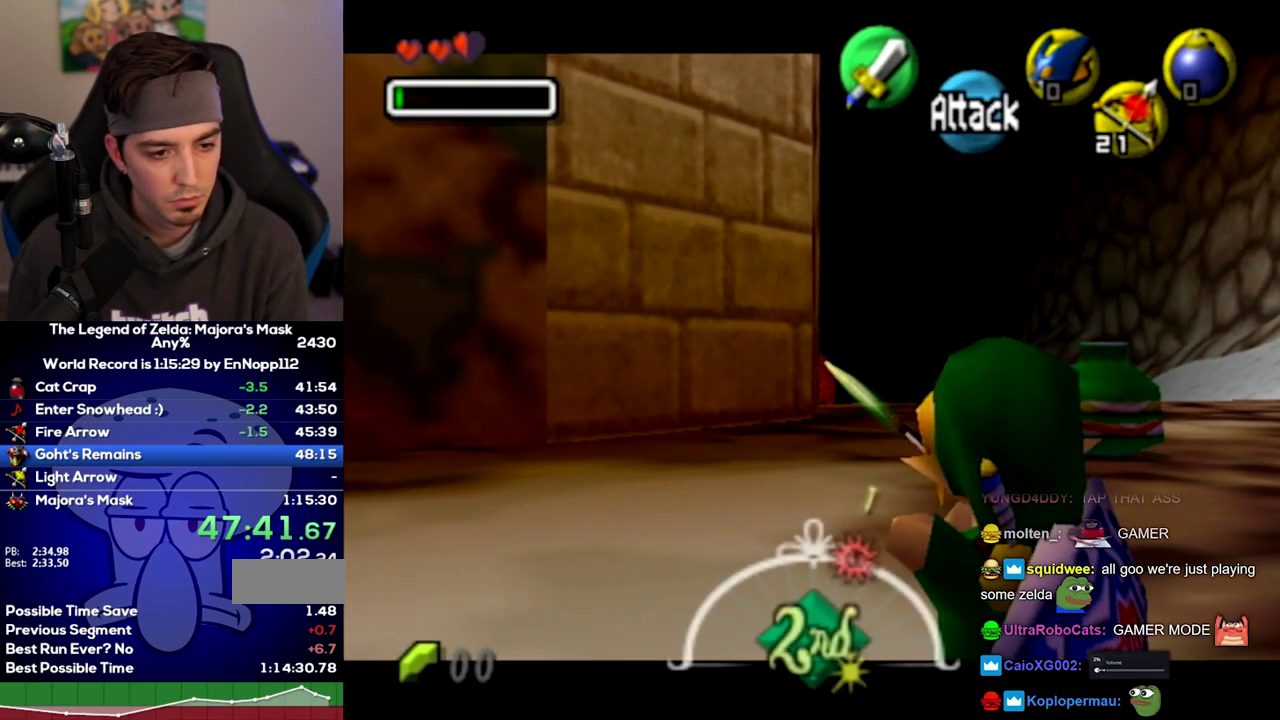
{"buttons": ["L1"], "left_stick": "center", "right_stick": "center"}